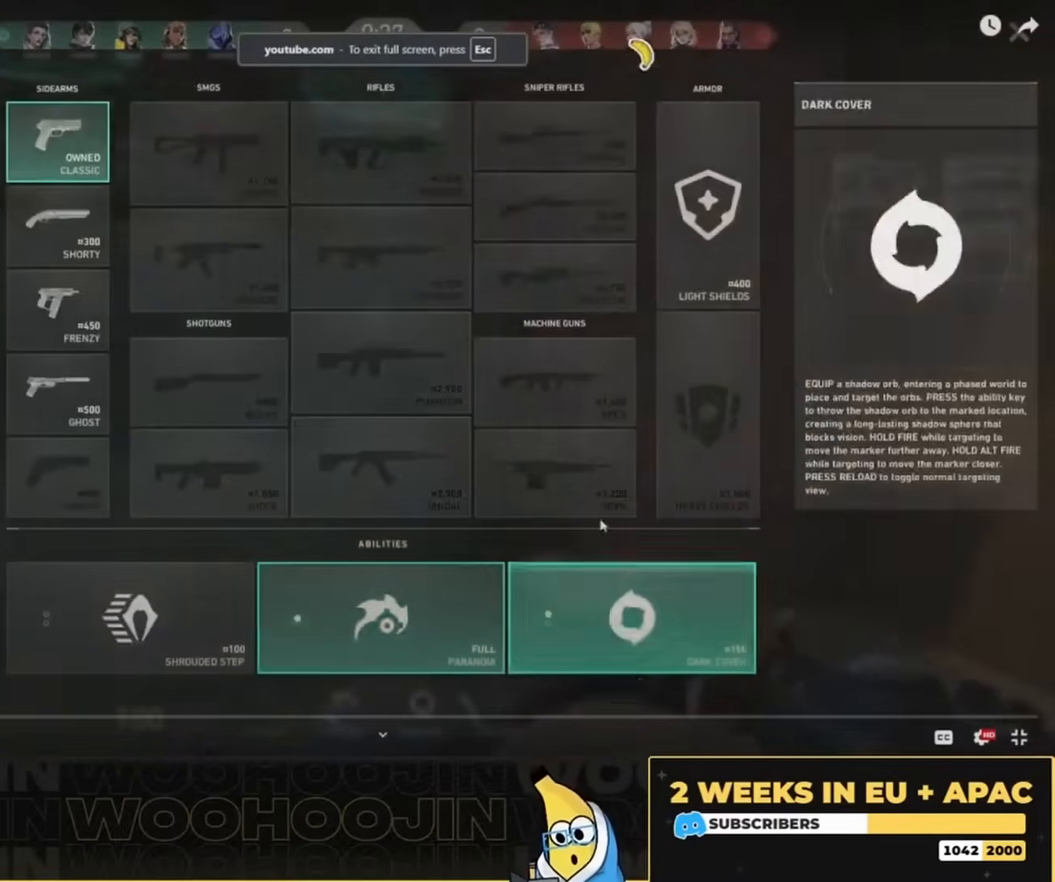
Gameplay with keyboard and mouse; each line is a JSON object with the keys and mouse buttons held at the frame after it. "events" lists presses ("down") and releases ("up") of "a", "ctrl", "d", "e", "q", "s", "shift", "space", "w", "mouse_left", "mouse_wheel", "mouse_right", "mouse_mb4" and "mouse_mb5" between this image and that frame as [ms after this image, input, new state], when the widget could be followed in between. "mouse_left", "mouse_wheel", "mouse_right", "mouse_mb4", "mouse_mb5" = the "left", "wheel", "right", "mb4", "mb5" buttons of the "mouse" list. No other keys are recorded. "wheel" means that the mouse wheel is clicked or scrolled. Mouse movement is not recorded.
{"keys": ["w"], "mouse": [], "events": [[350, "mouse_left", "down"], [450, "mouse_left", "up"]]}
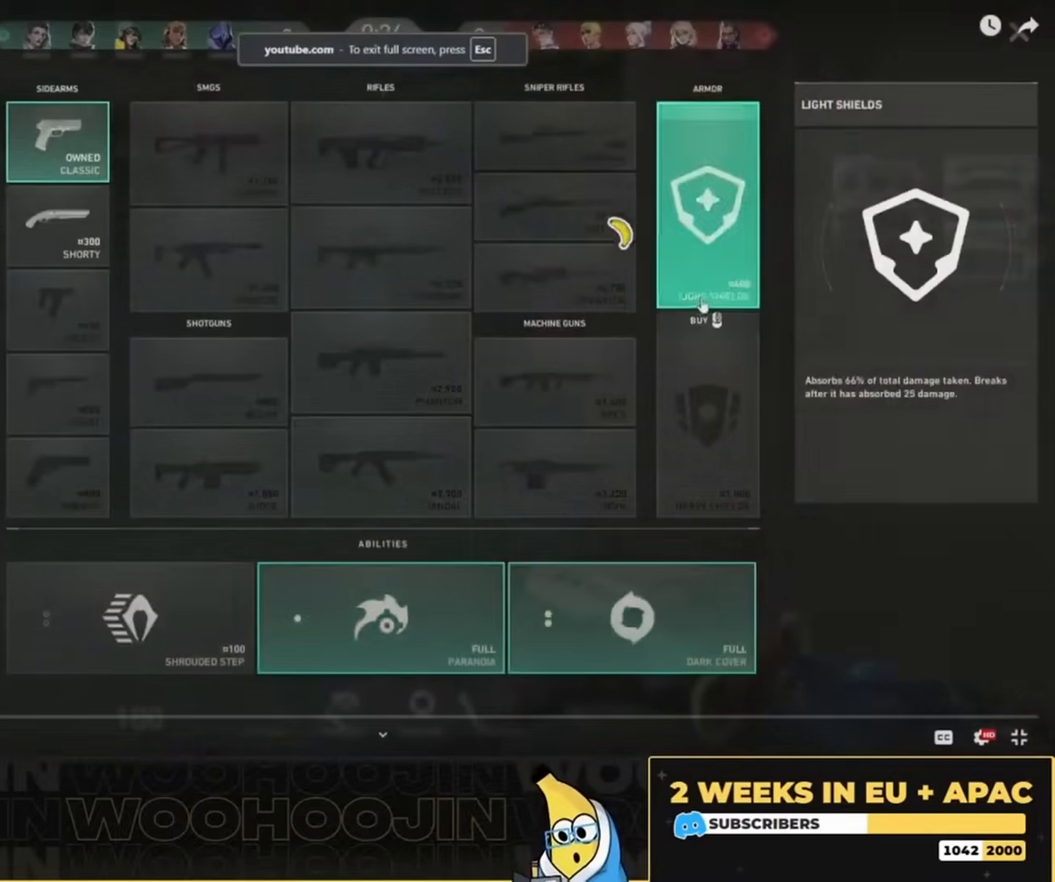
{"keys": ["w"], "mouse": [], "events": [[150, "w", "up"], [317, "w", "down"]]}
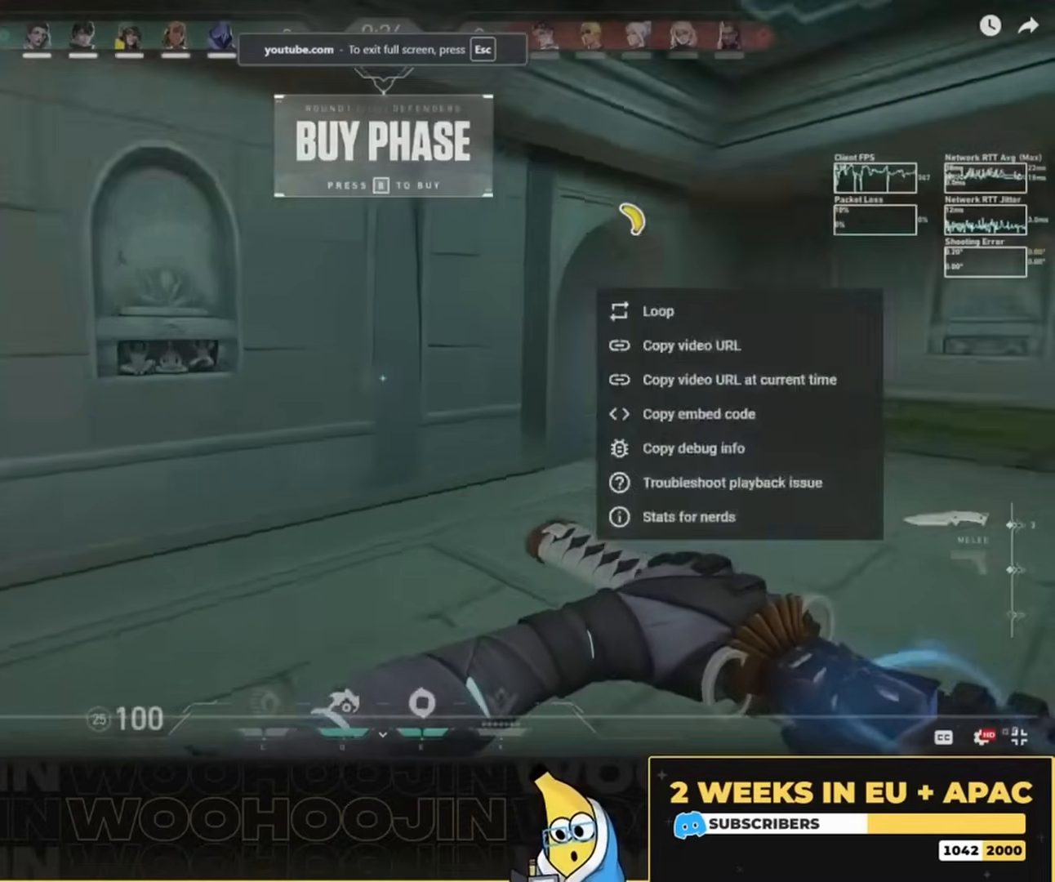
{"keys": ["w"], "mouse": [], "events": []}
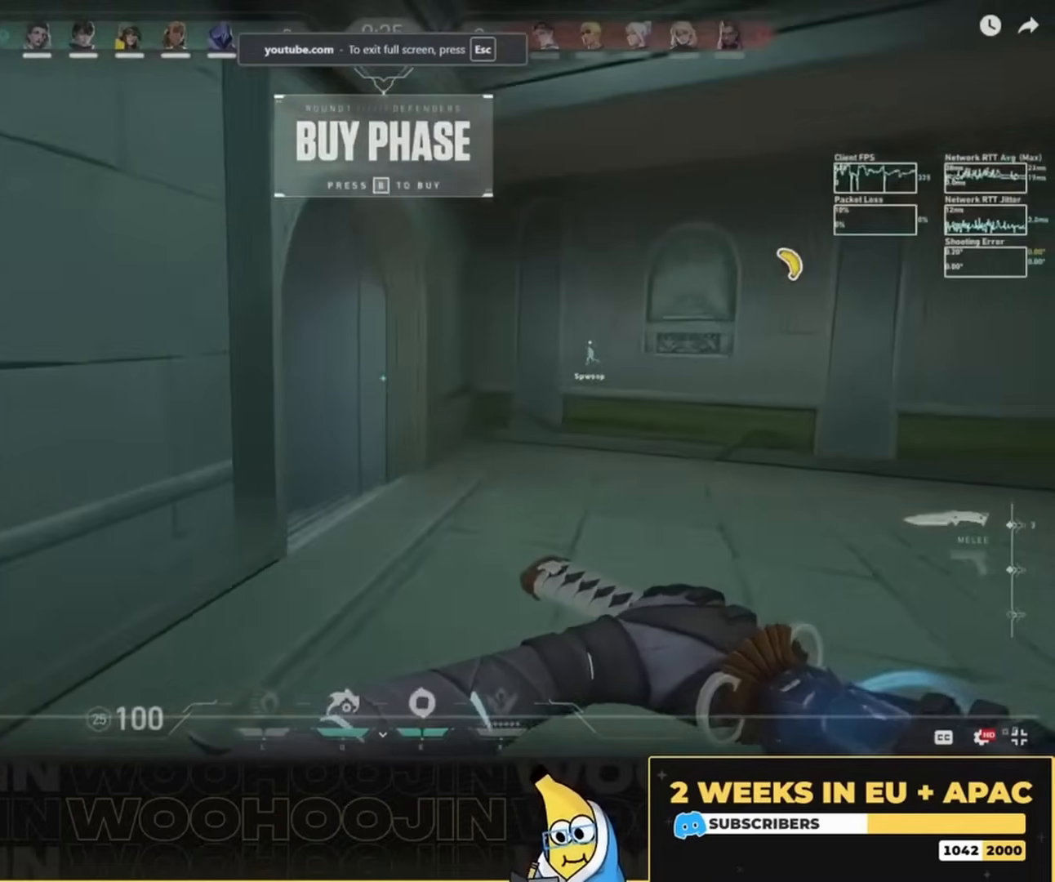
{"keys": ["w"], "mouse": [], "events": []}
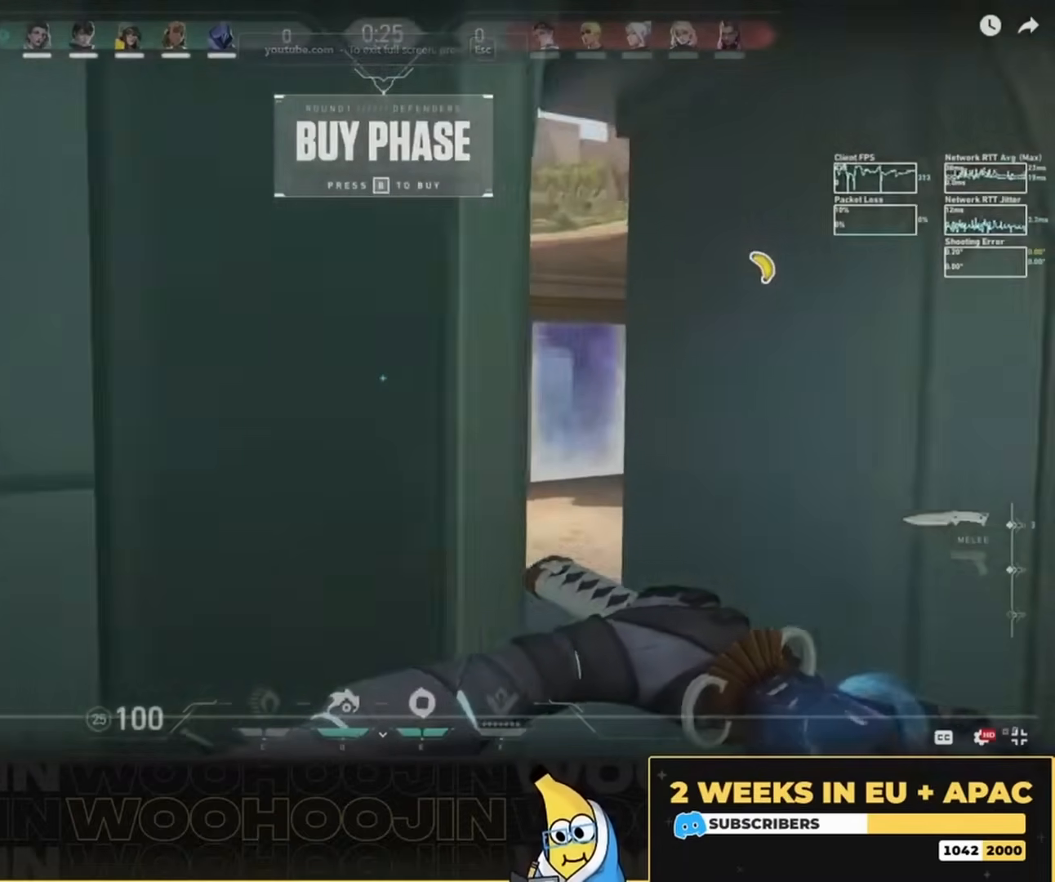
{"keys": [], "mouse": [], "events": [[83, "d", "down"], [150, "d", "up"], [217, "w", "up"]]}
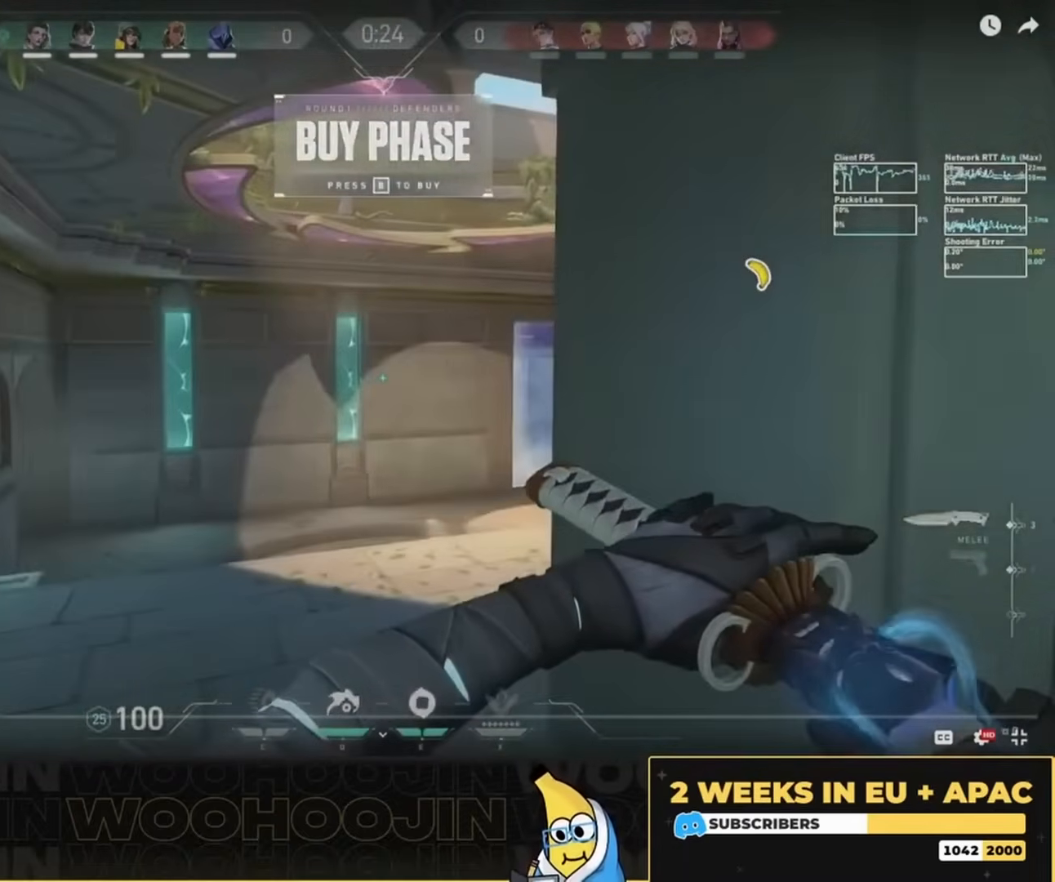
{"keys": [], "mouse": [], "events": []}
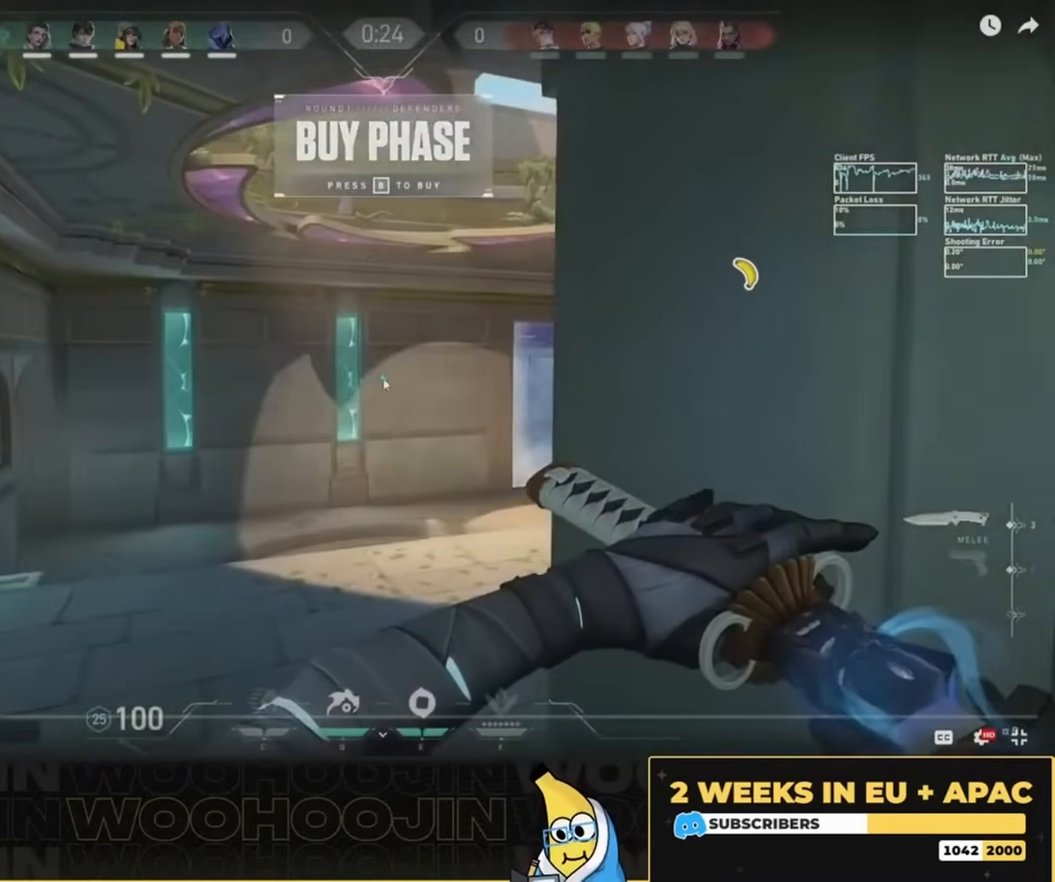
{"keys": [], "mouse": [], "events": [[117, "d", "down"], [217, "d", "up"], [250, "space", "down"], [317, "space", "up"]]}
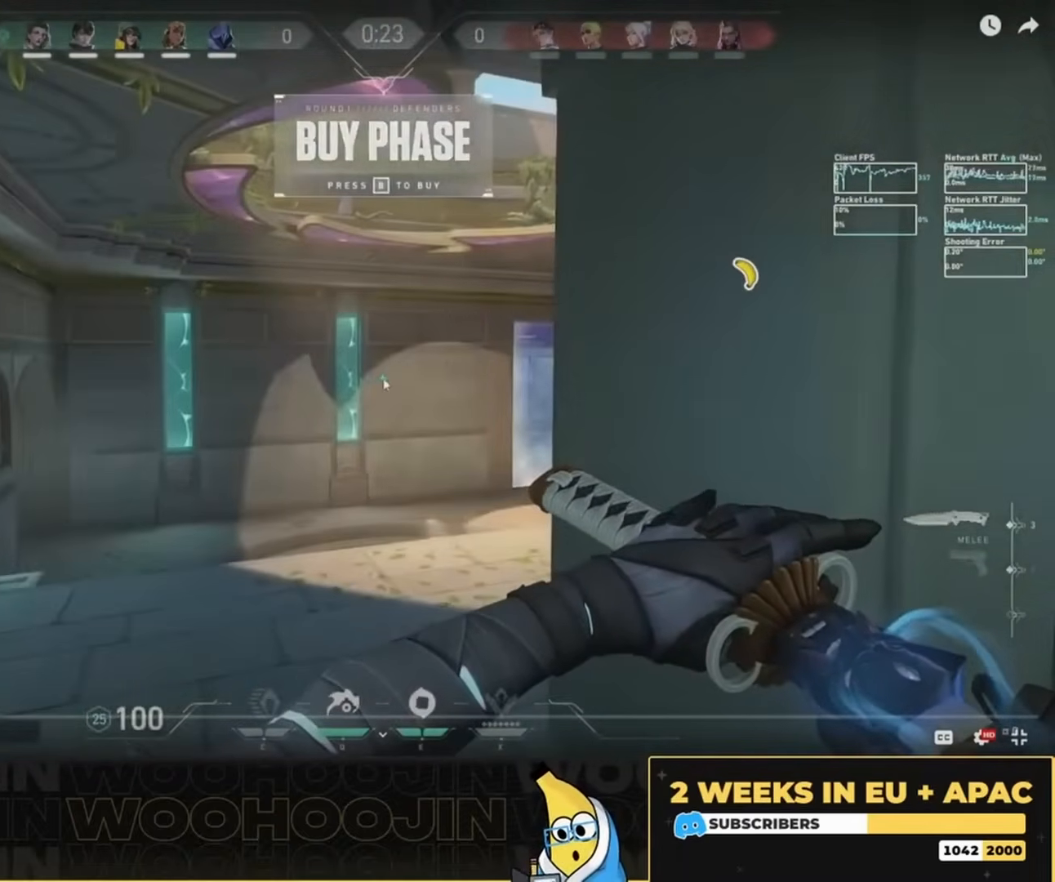
{"keys": ["e"], "mouse": [], "events": [[317, "space", "down"], [383, "space", "up"], [450, "e", "down"]]}
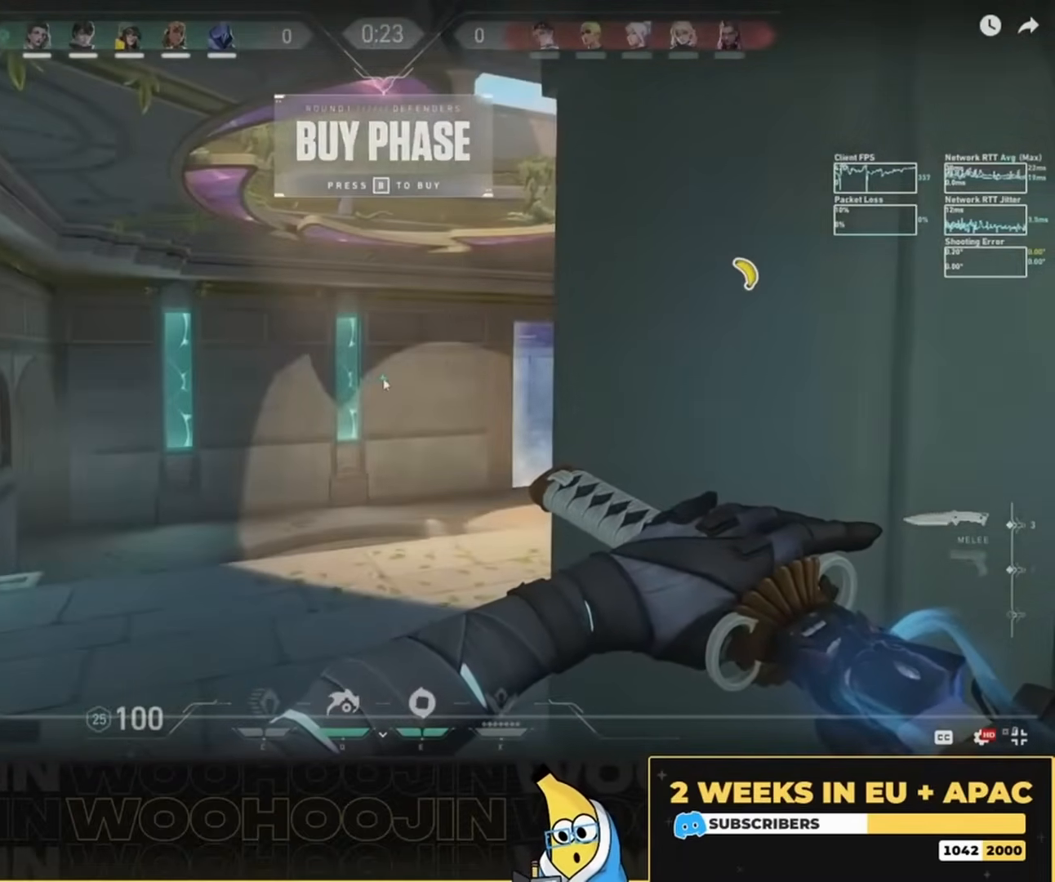
{"keys": [], "mouse": [], "events": [[17, "e", "up"], [83, "a", "down"], [150, "a", "up"], [350, "space", "down"], [417, "space", "up"]]}
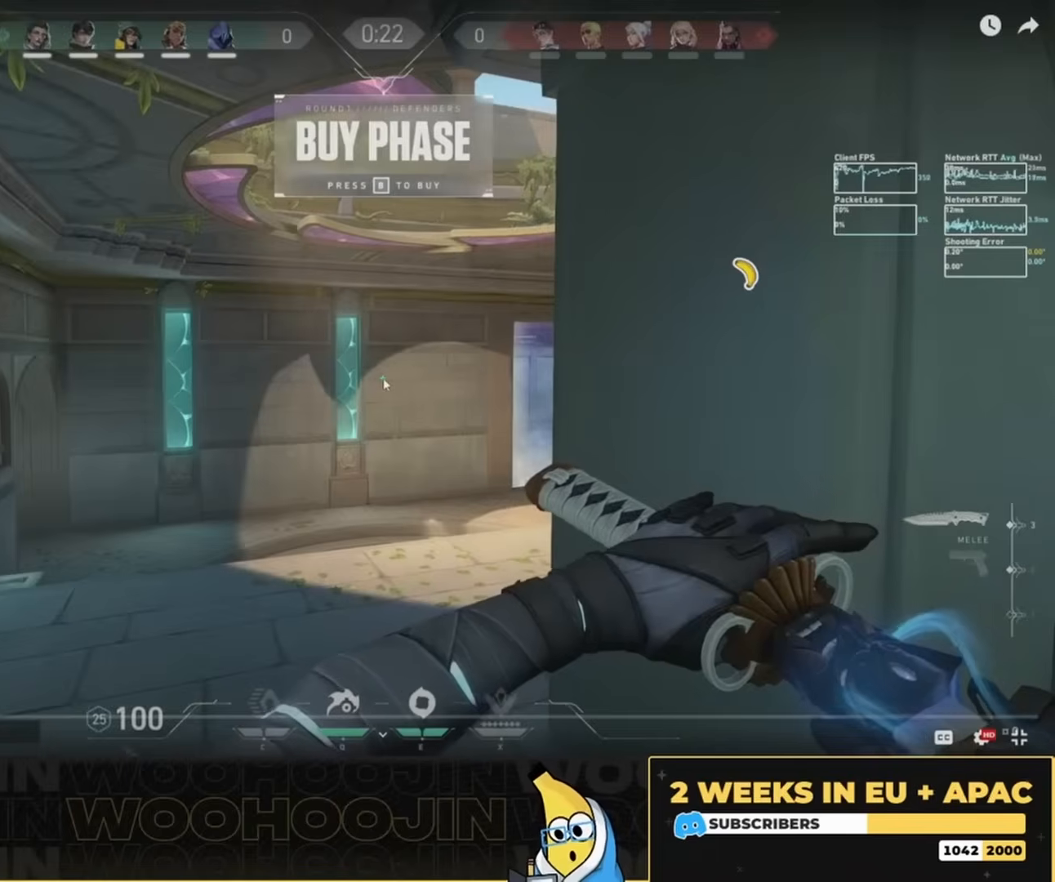
{"keys": [], "mouse": [], "events": [[17, "e", "down"], [83, "e", "up"], [150, "a", "down"], [250, "a", "up"]]}
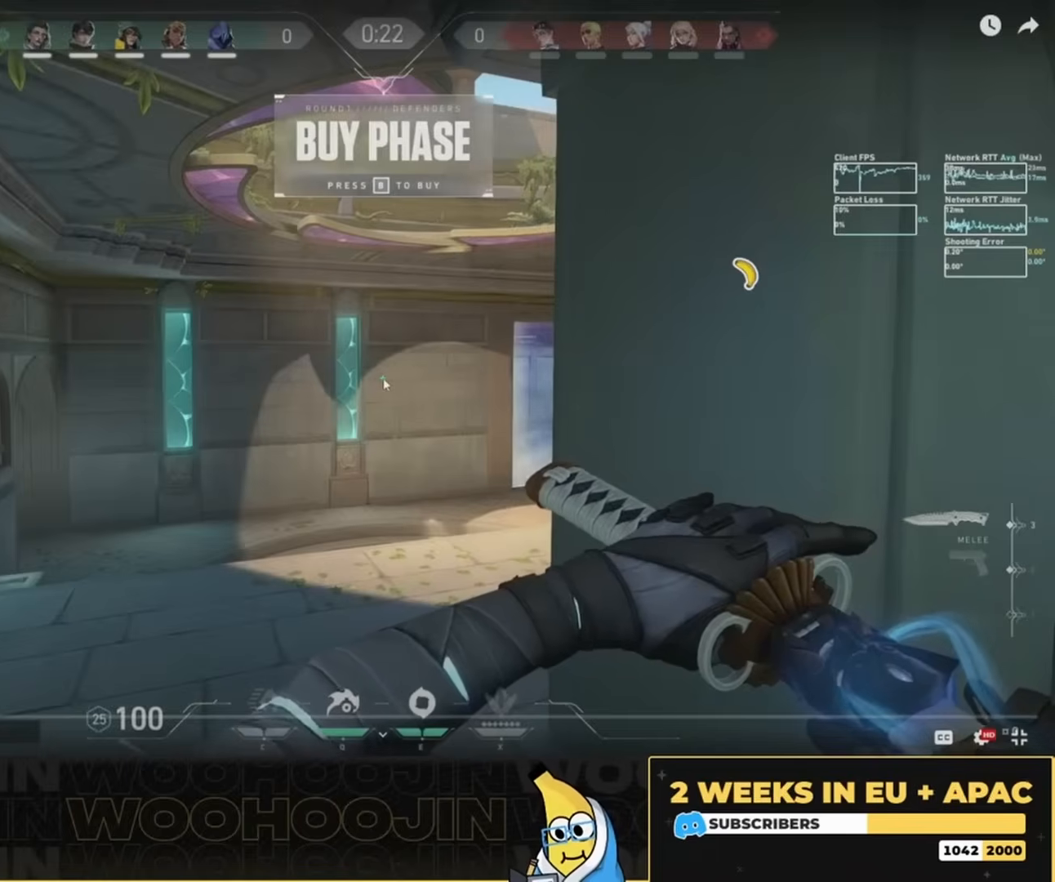
{"keys": [], "mouse": [], "events": []}
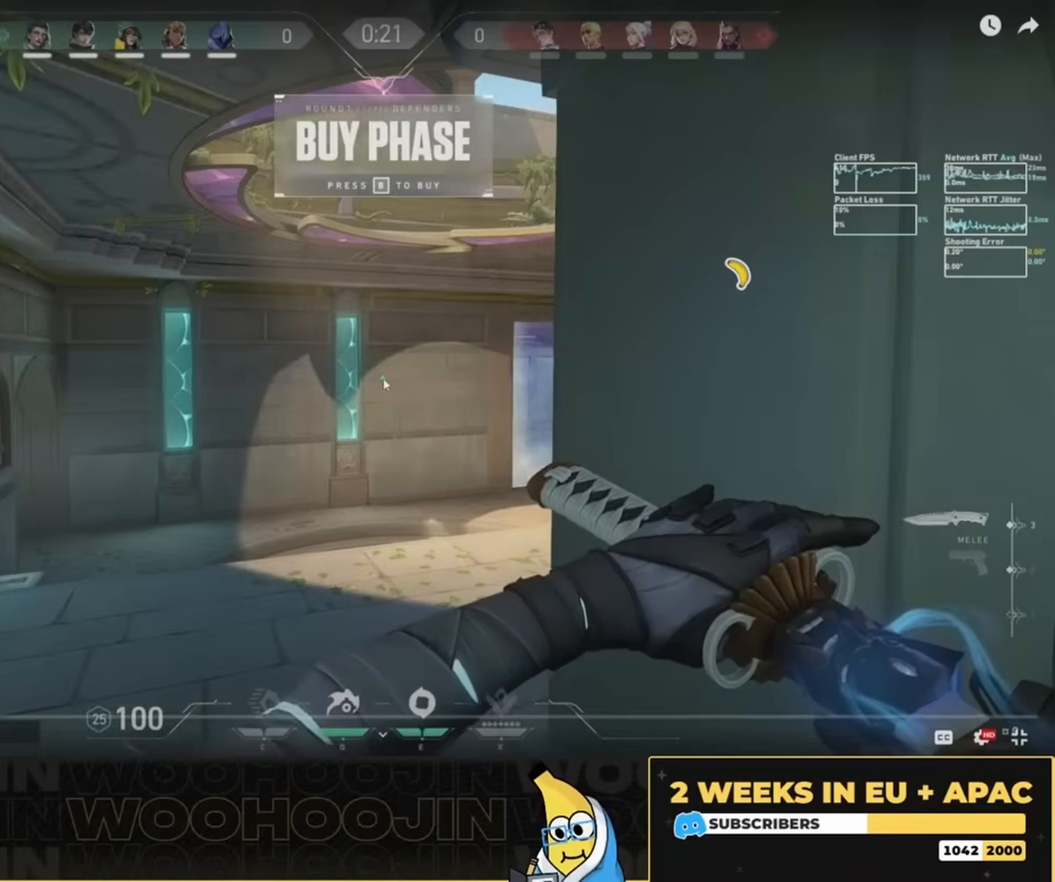
{"keys": ["a", "w"], "mouse": [], "events": [[150, "w", "down"], [250, "a", "down"]]}
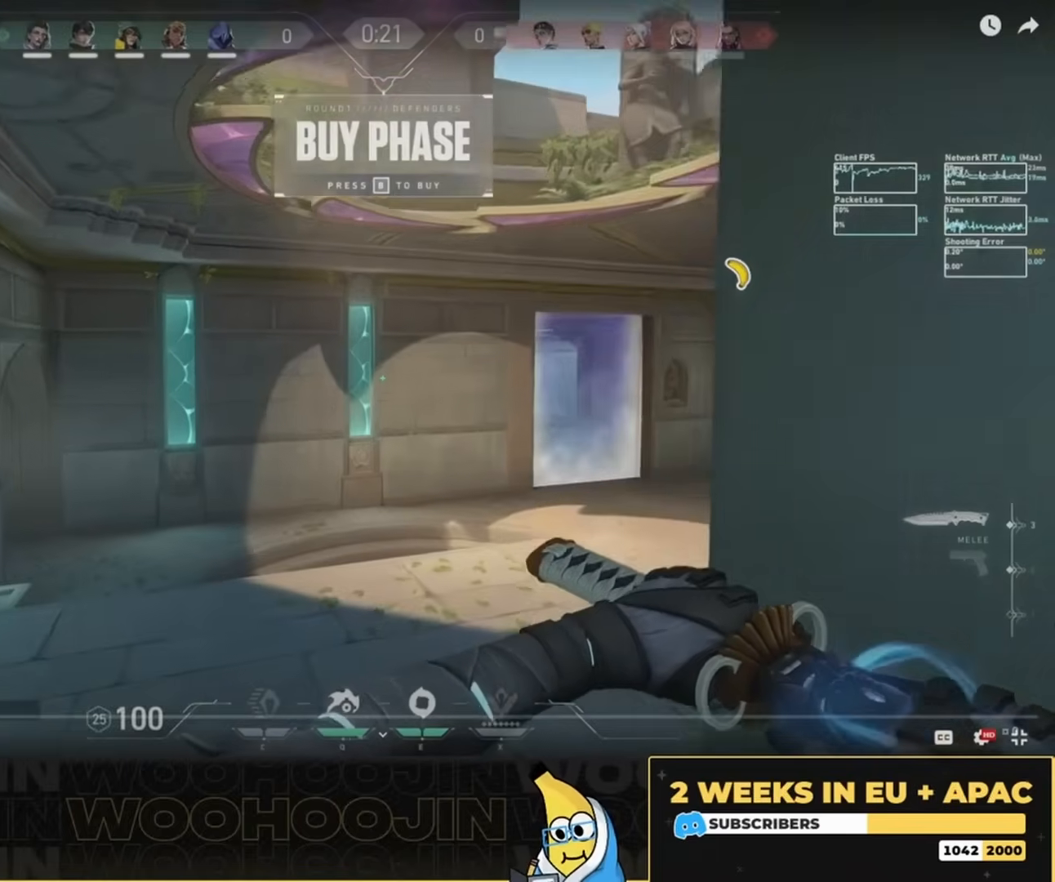
{"keys": ["w"], "mouse": [], "events": [[117, "a", "up"]]}
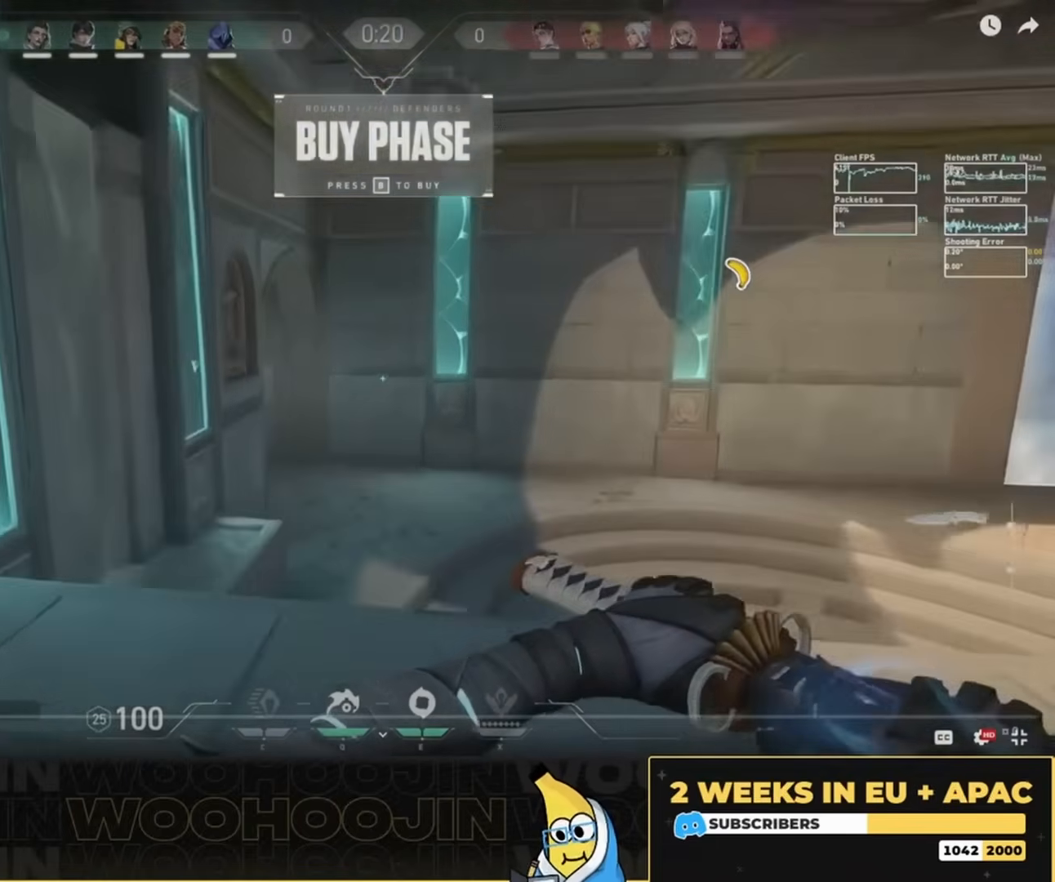
{"keys": ["w"], "mouse": [], "events": []}
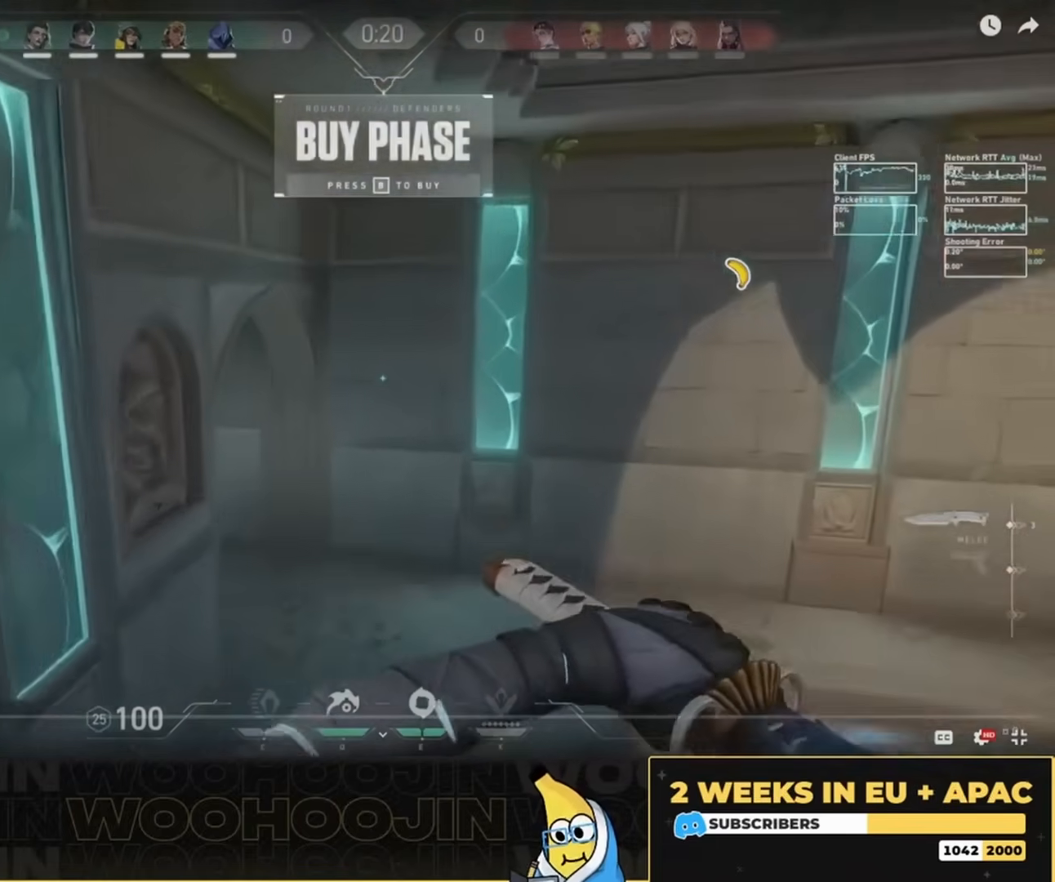
{"keys": ["space", "w"], "mouse": [], "events": [[150, "a", "down"], [317, "a", "up"], [317, "space", "down"]]}
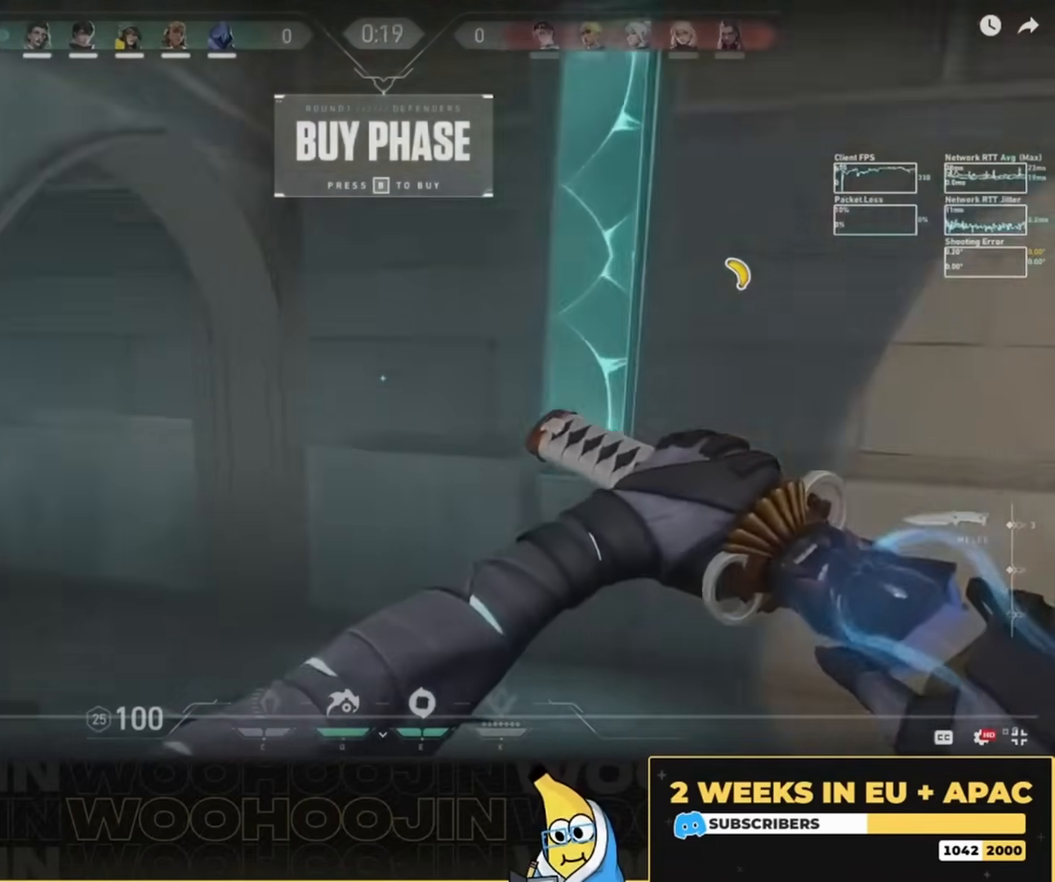
{"keys": ["a", "space", "w"], "mouse": [], "events": [[383, "a", "down"]]}
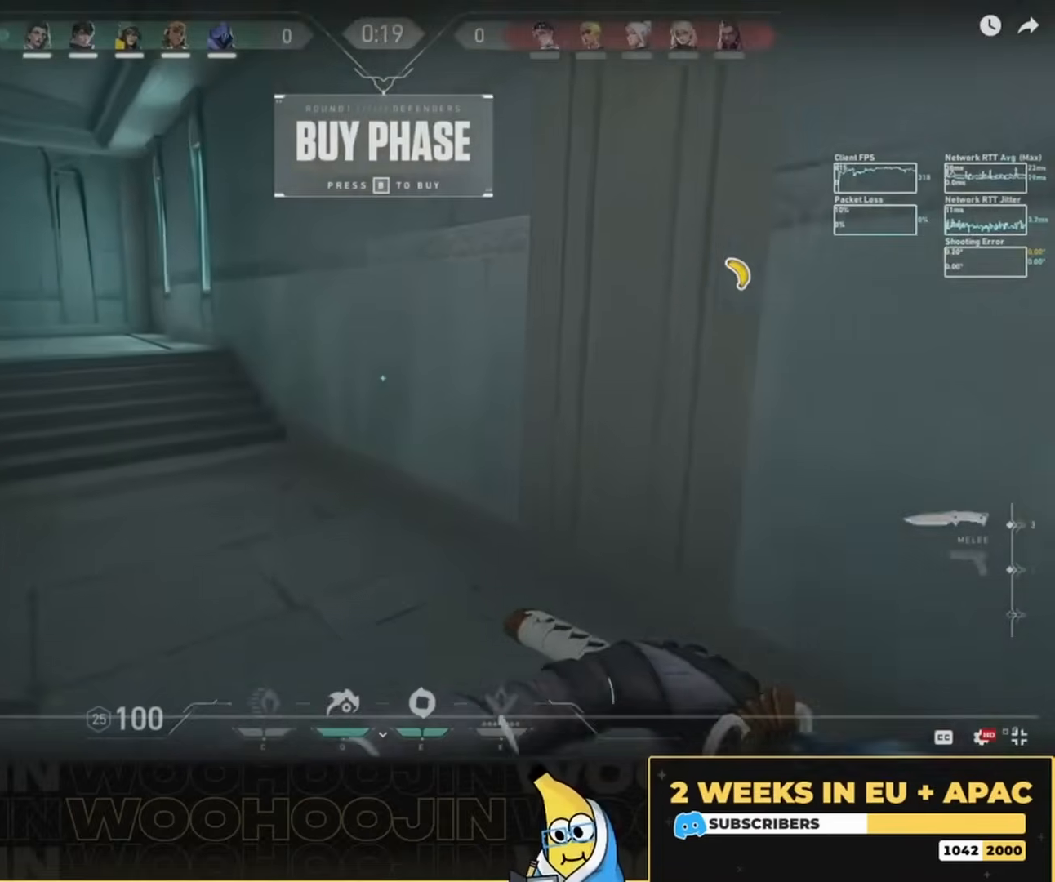
{"keys": ["a", "space", "w"], "mouse": [], "events": [[183, "a", "up"], [417, "a", "down"]]}
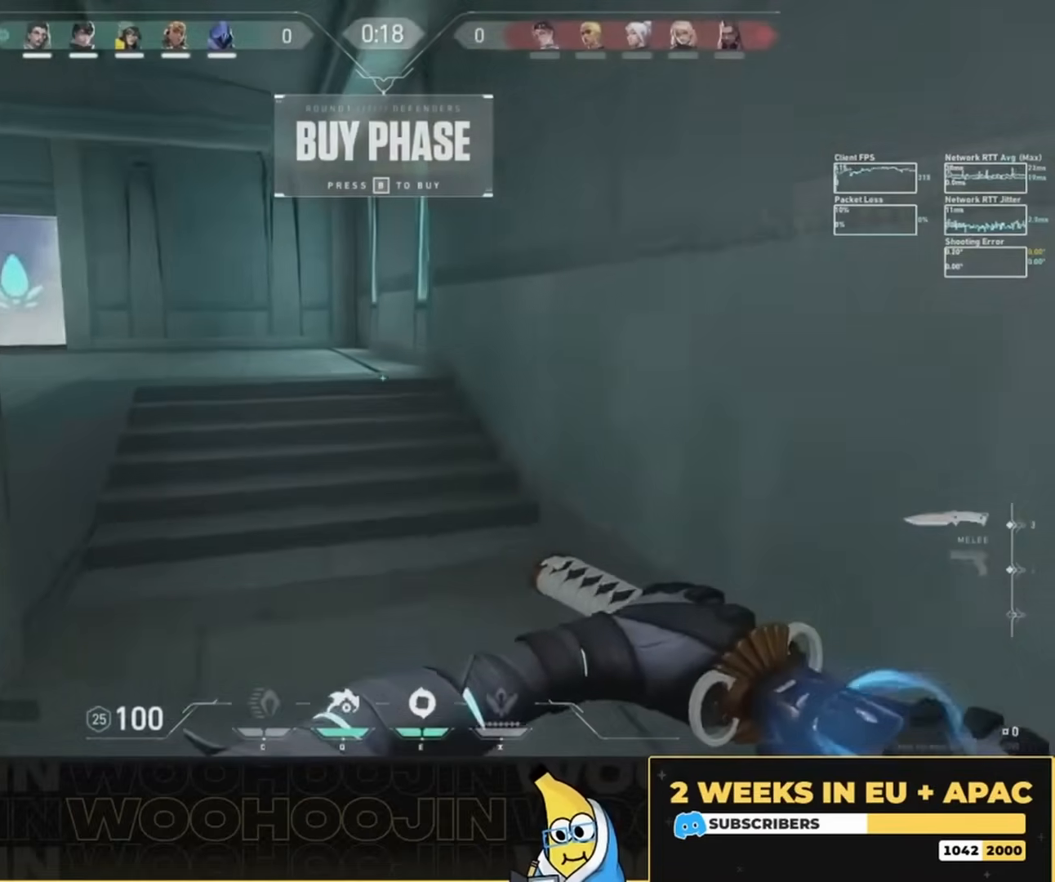
{"keys": ["space"], "mouse": [], "events": [[217, "a", "up"], [250, "w", "up"]]}
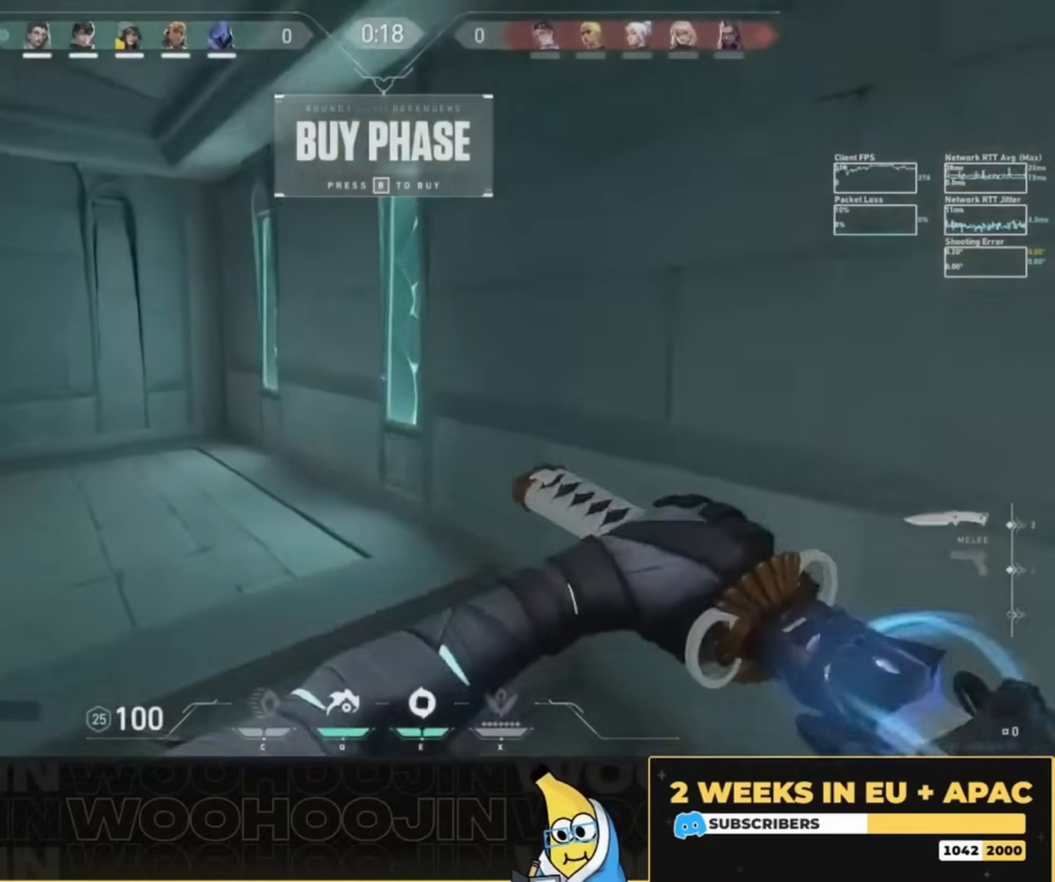
{"keys": ["space"], "mouse": [], "events": []}
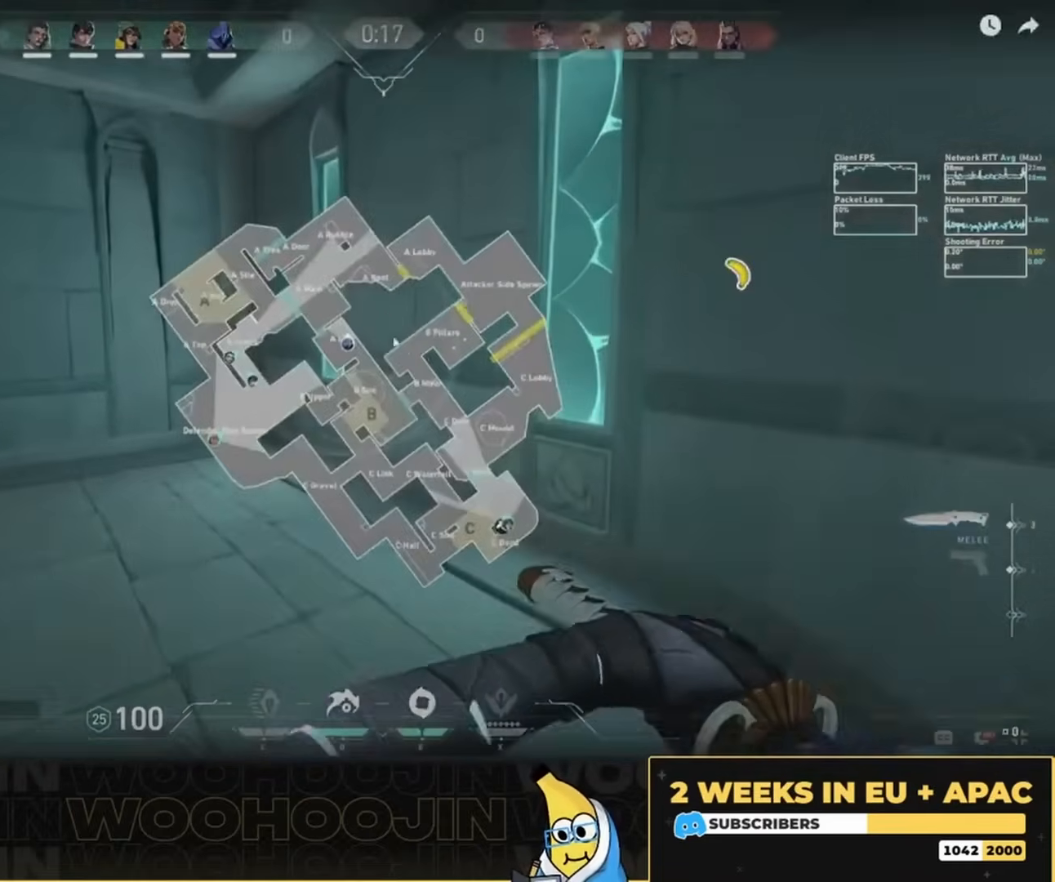
{"keys": ["space"], "mouse": [], "events": []}
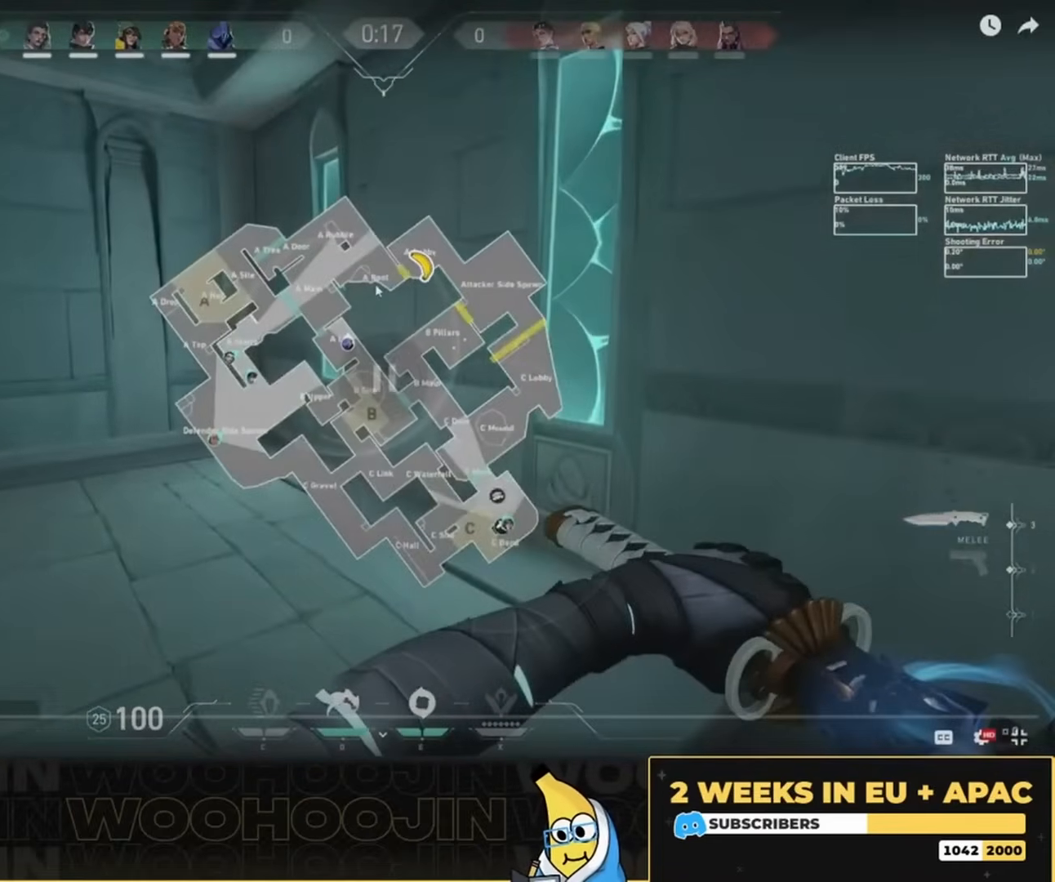
{"keys": ["space"], "mouse": [], "events": []}
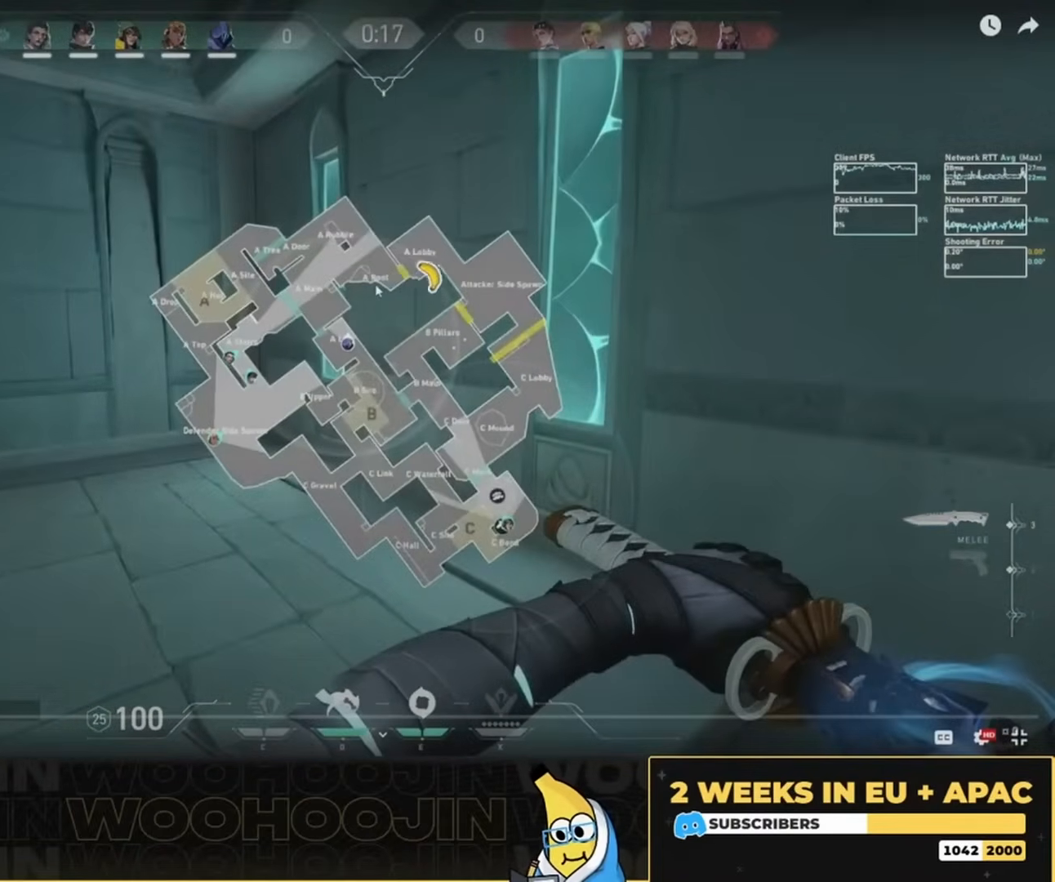
{"keys": ["space"], "mouse": [], "events": []}
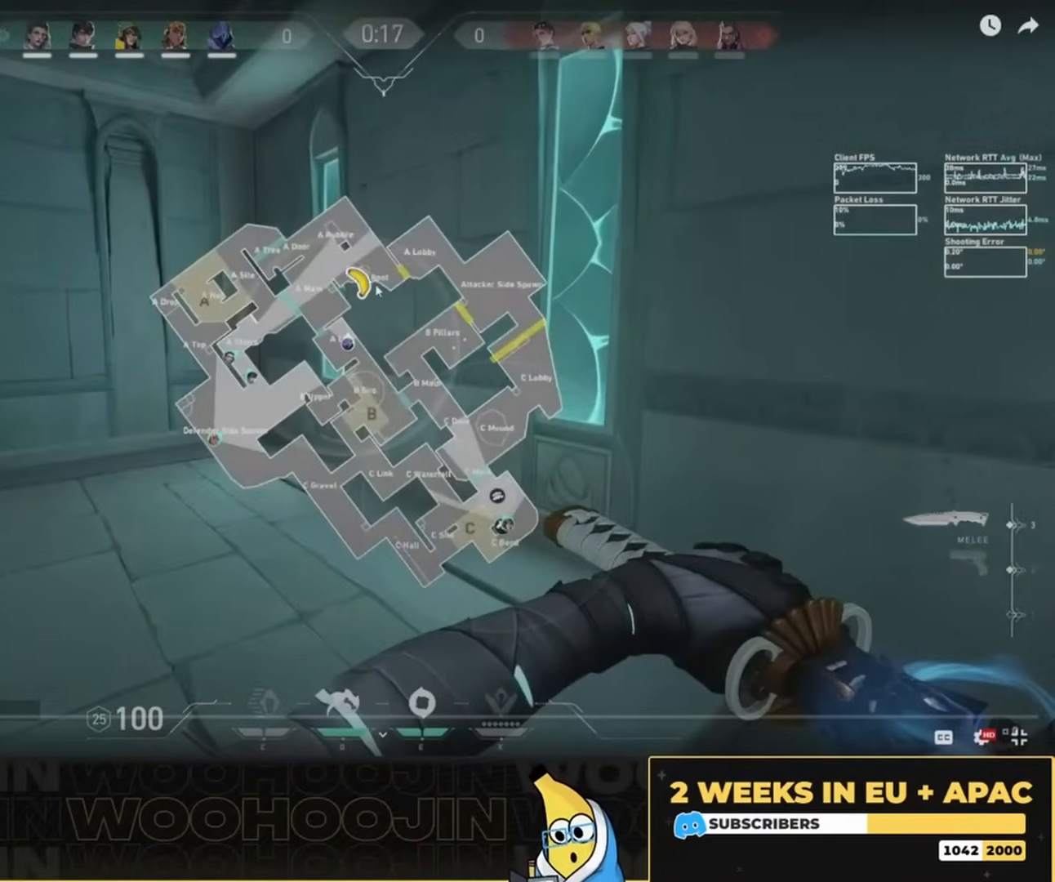
{"keys": ["space"], "mouse": [], "events": []}